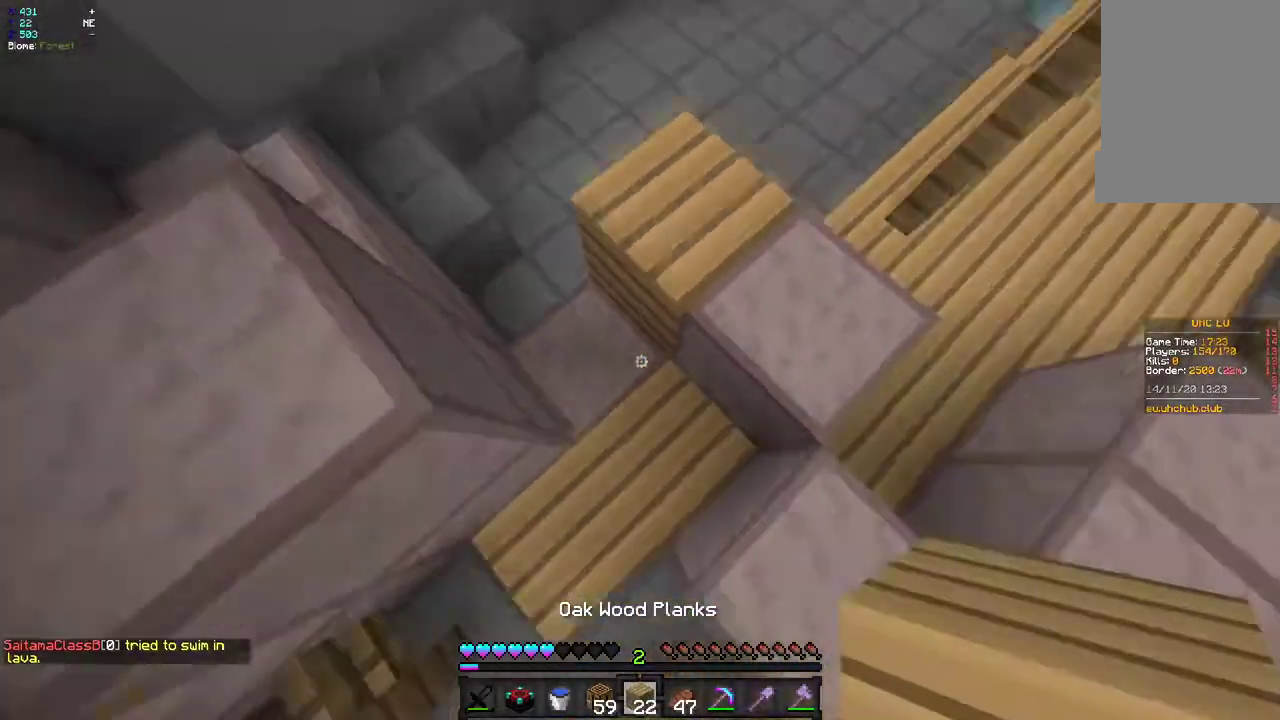
Gameplay with keyboard and mouse; each line is a JSON object with the keys and mouse buttons held at the frame after it. "events" lists presses ("down") and releases ("up") of "d", "q", "s", "z", "mouse_left" and "mouse_right" between this image and that frame as [ms after this image, input, new state], when the widget could be followed in between. "mouse_left", "mouse_right" = the "left", "right" buttons of the "mouse" list. No other keys are recorded. Fast repeated clicks can show as one long hold. Mouse movement is not recorded.
{"keys": ["q", "z"], "mouse": [], "events": [[50, "z", "down"], [433, "q", "down"]]}
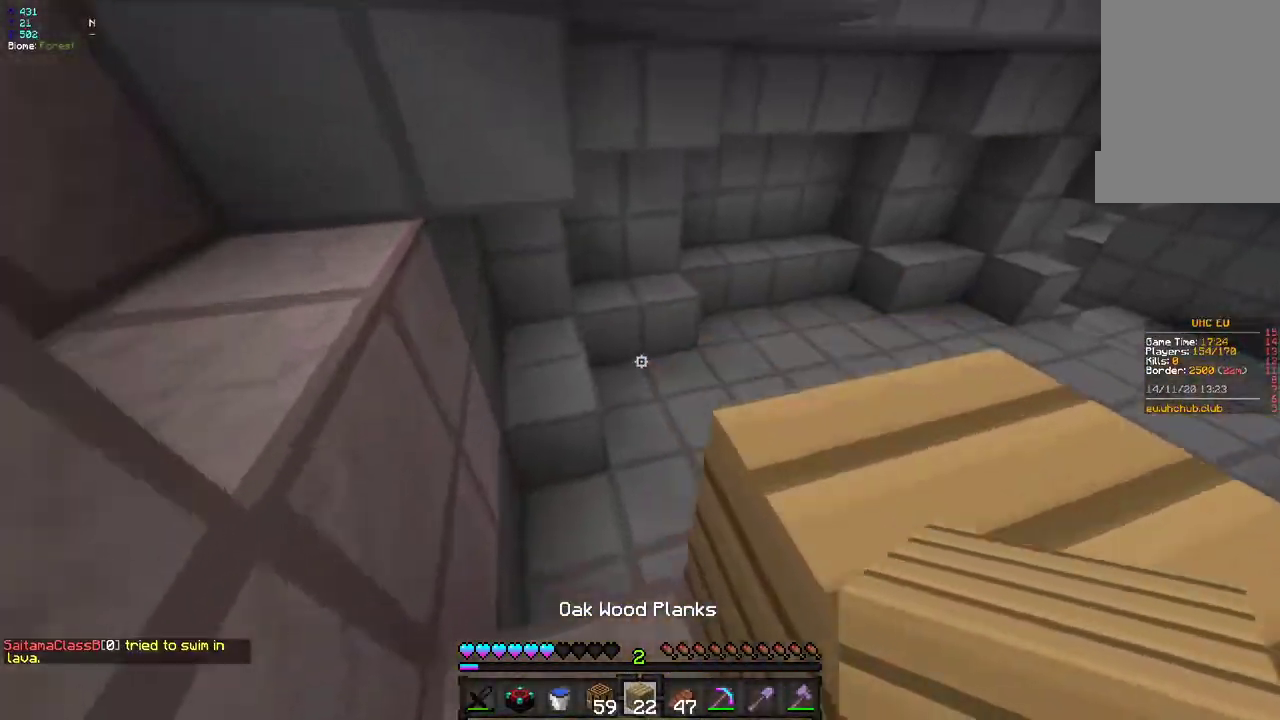
{"keys": ["z"], "mouse": [], "events": [[150, "q", "up"]]}
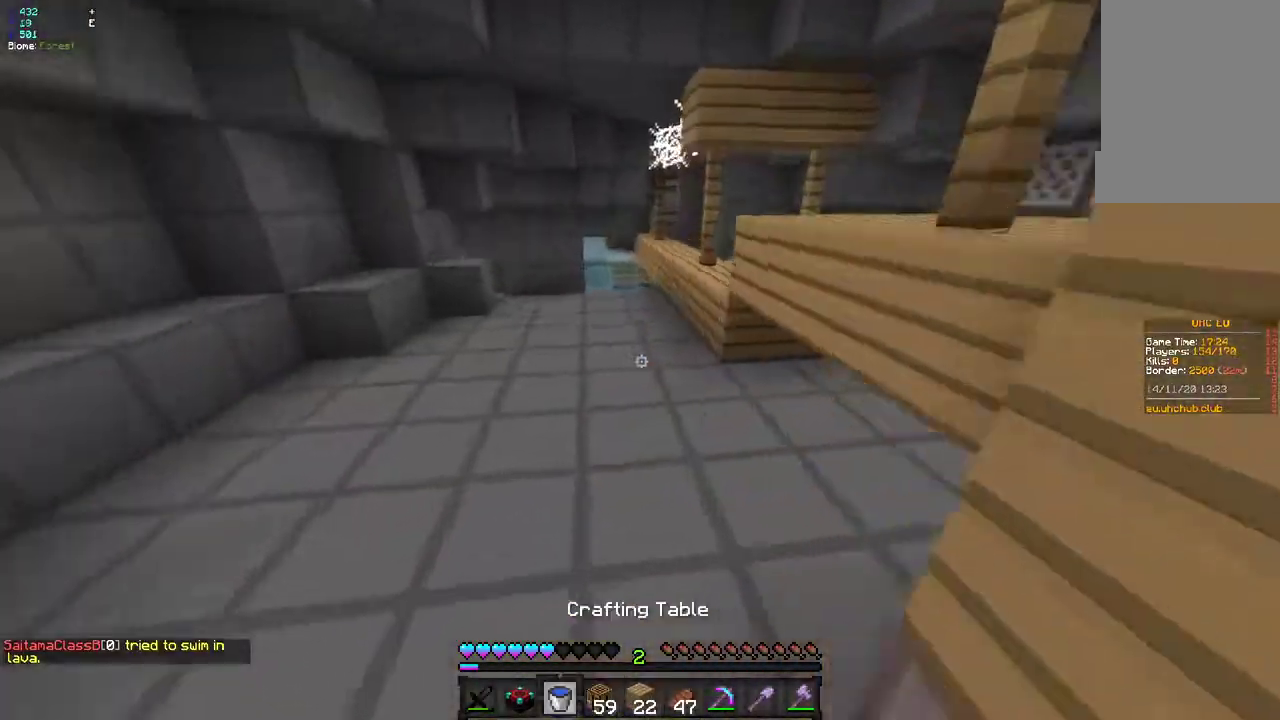
{"keys": ["z"], "mouse": [], "events": []}
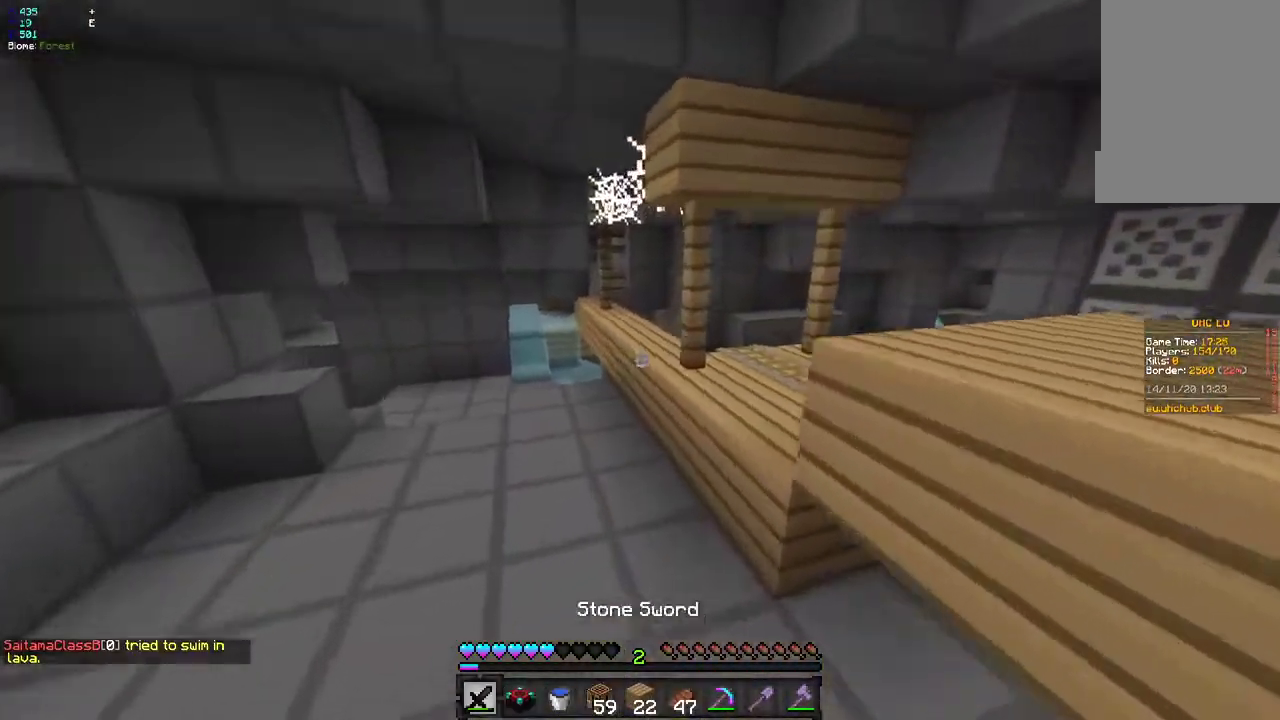
{"keys": ["q"], "mouse": [], "events": [[33, "q", "down"], [383, "z", "up"]]}
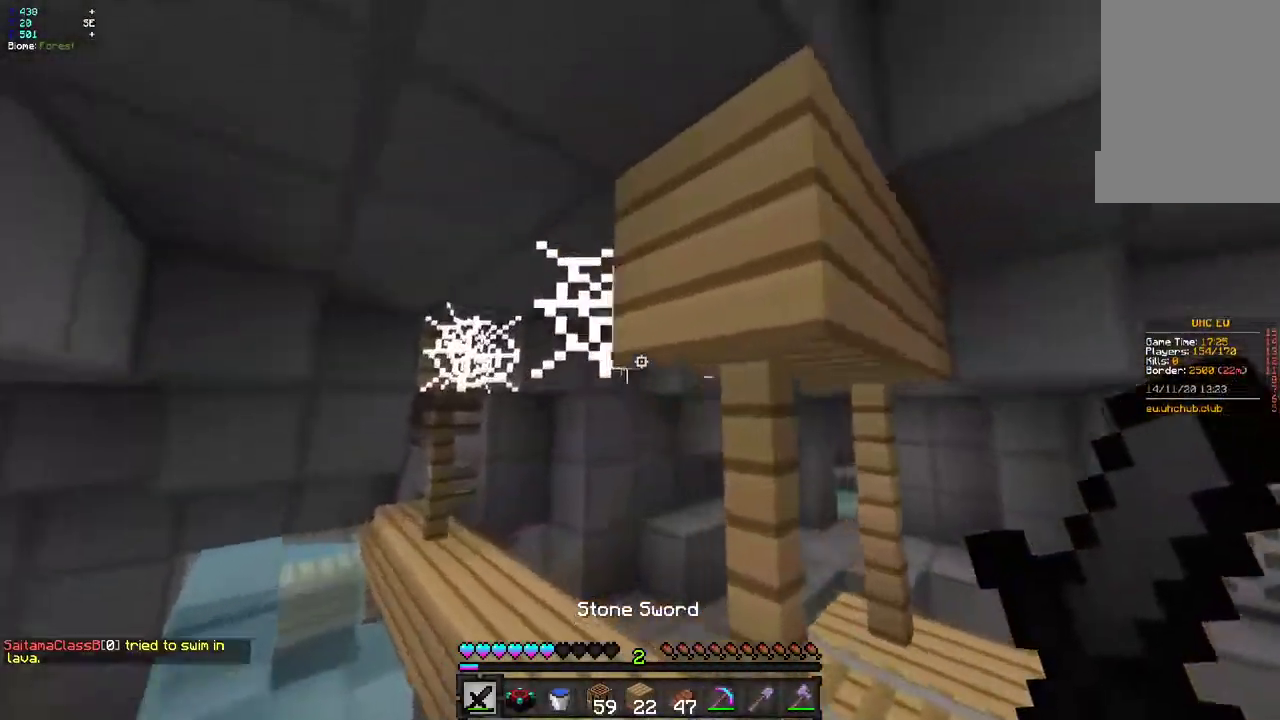
{"keys": [], "mouse": ["left", "right"], "events": [[17, "mouse_left", "down"], [50, "mouse_right", "down"], [283, "q", "up"]]}
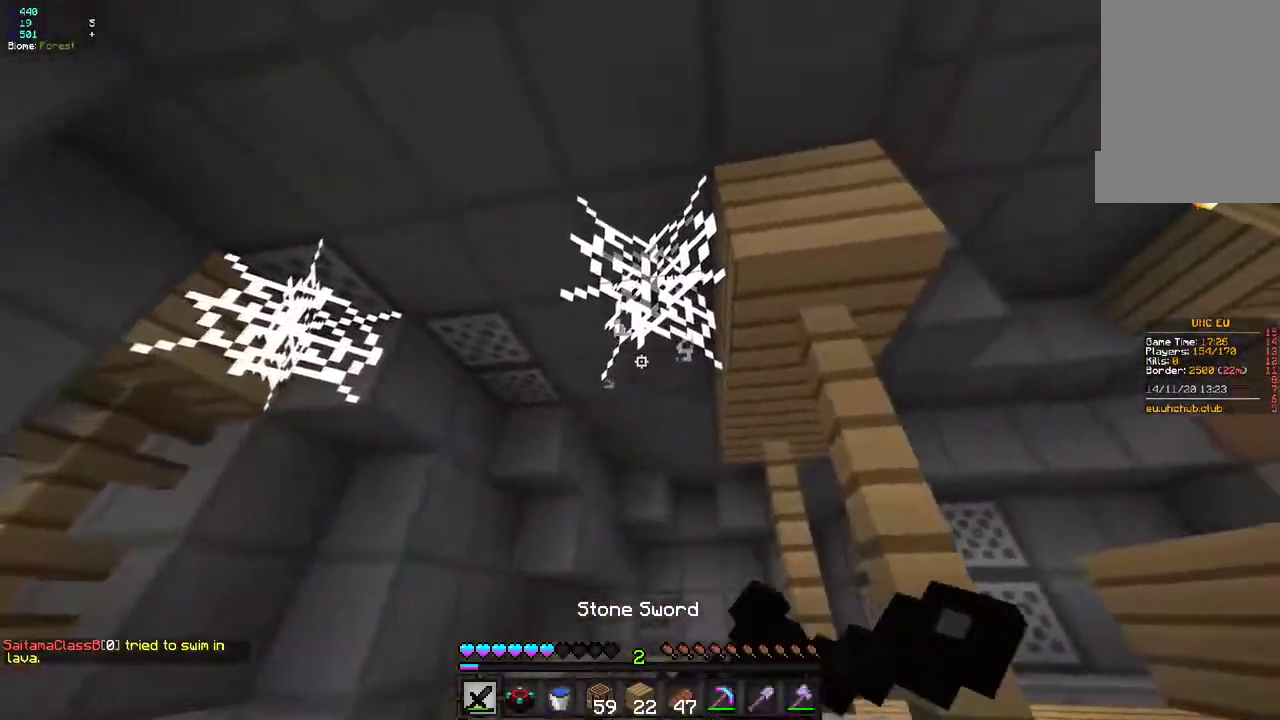
{"keys": ["z"], "mouse": [], "events": [[417, "z", "down"], [450, "mouse_left", "up"], [467, "mouse_right", "up"]]}
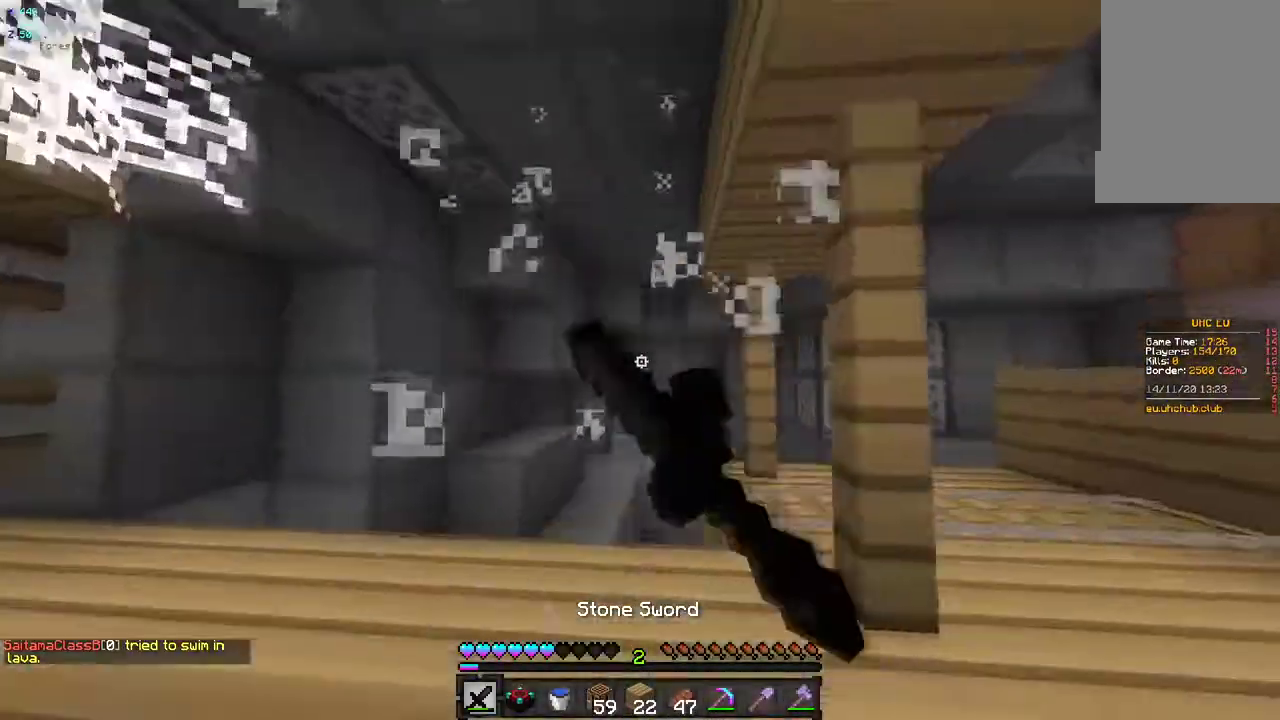
{"keys": [], "mouse": [], "events": [[167, "mouse_right", "down"], [217, "z", "up"], [433, "mouse_right", "up"]]}
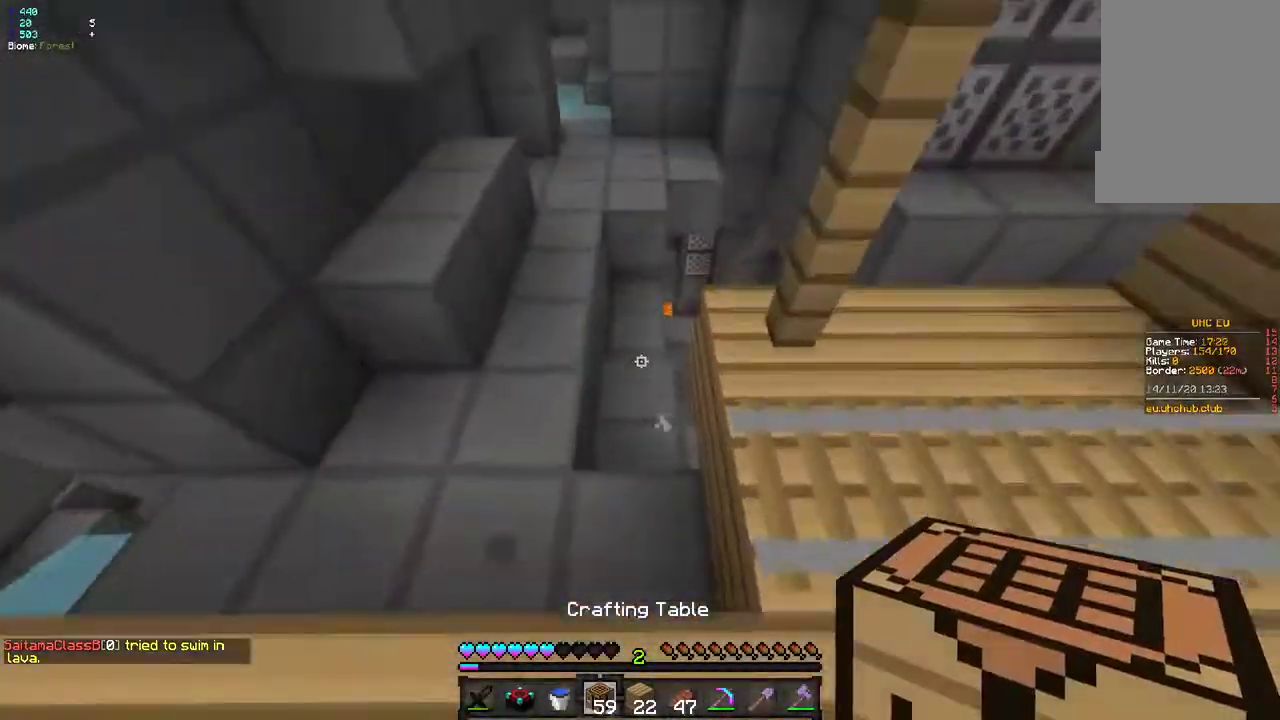
{"keys": [], "mouse": [], "events": [[117, "mouse_right", "down"], [300, "mouse_right", "up"]]}
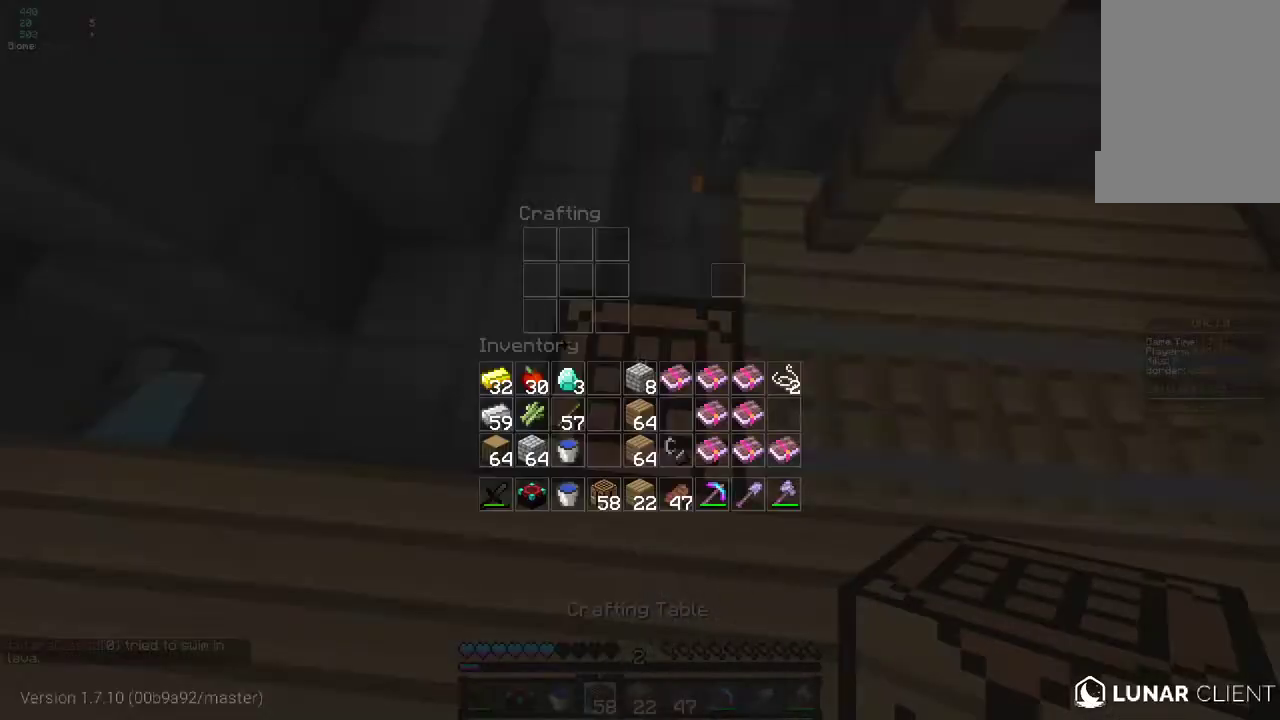
{"keys": [], "mouse": [], "events": []}
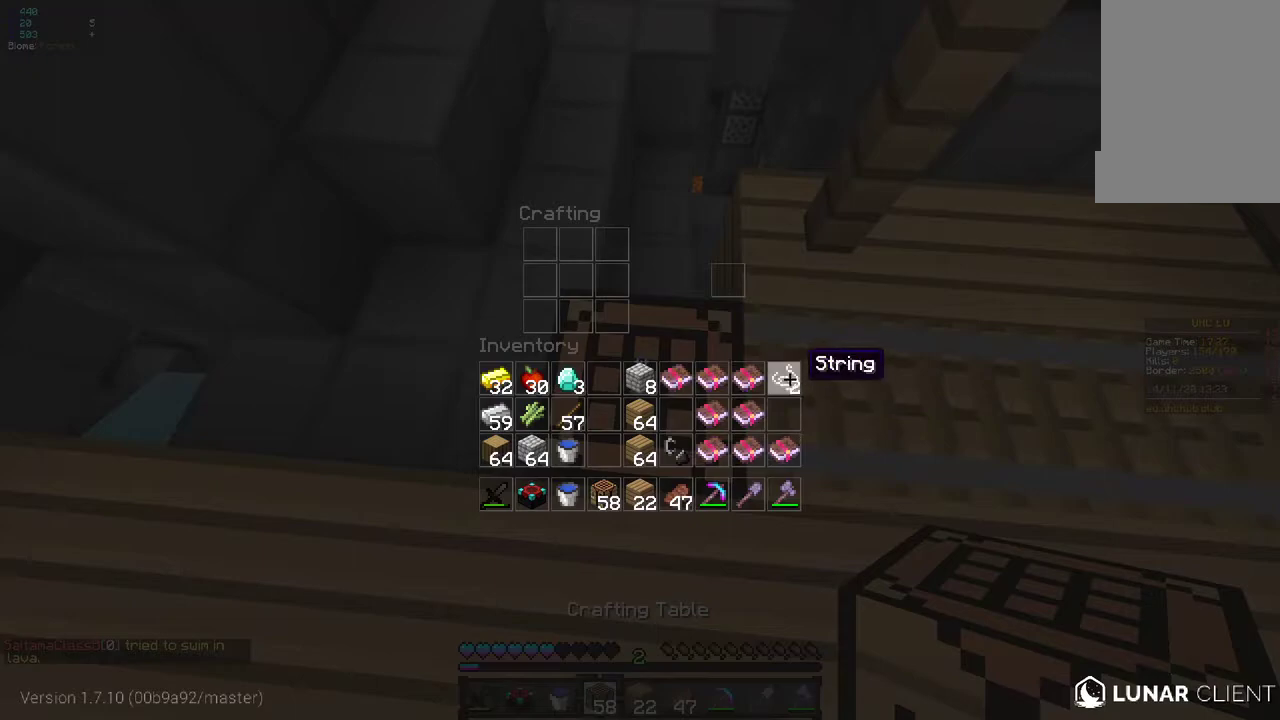
{"keys": [], "mouse": [], "events": []}
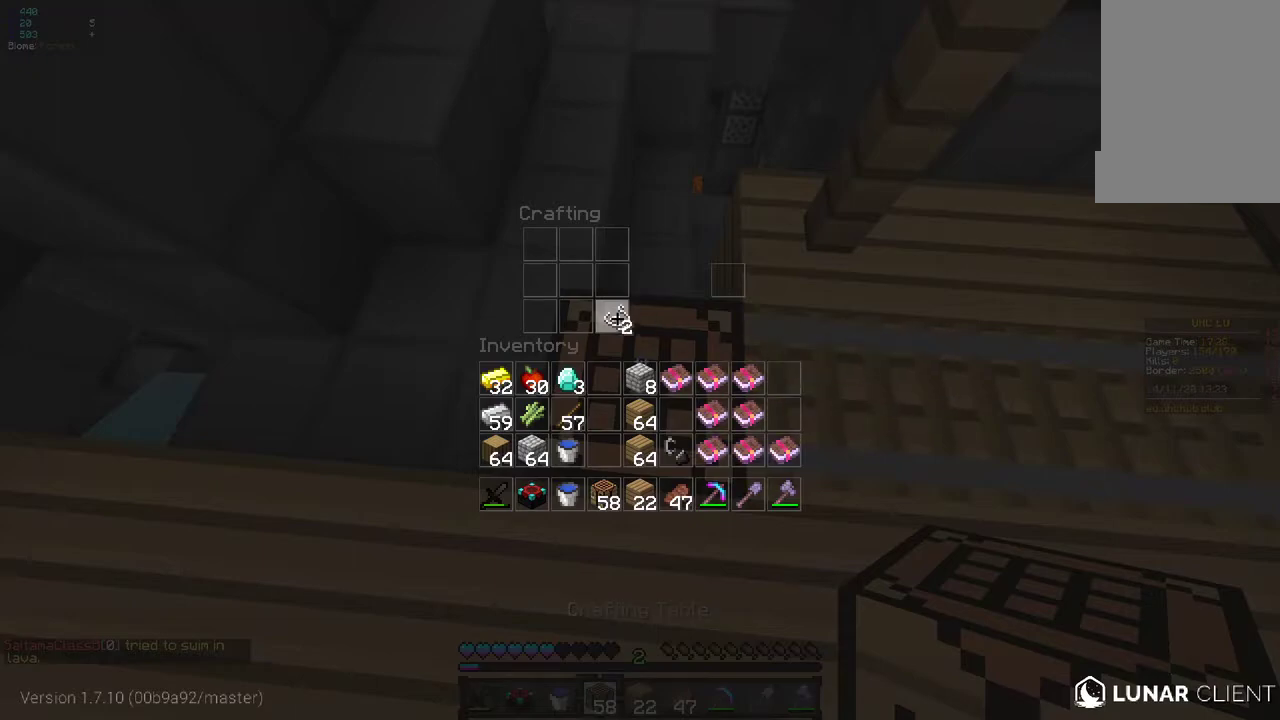
{"keys": [], "mouse": [], "events": []}
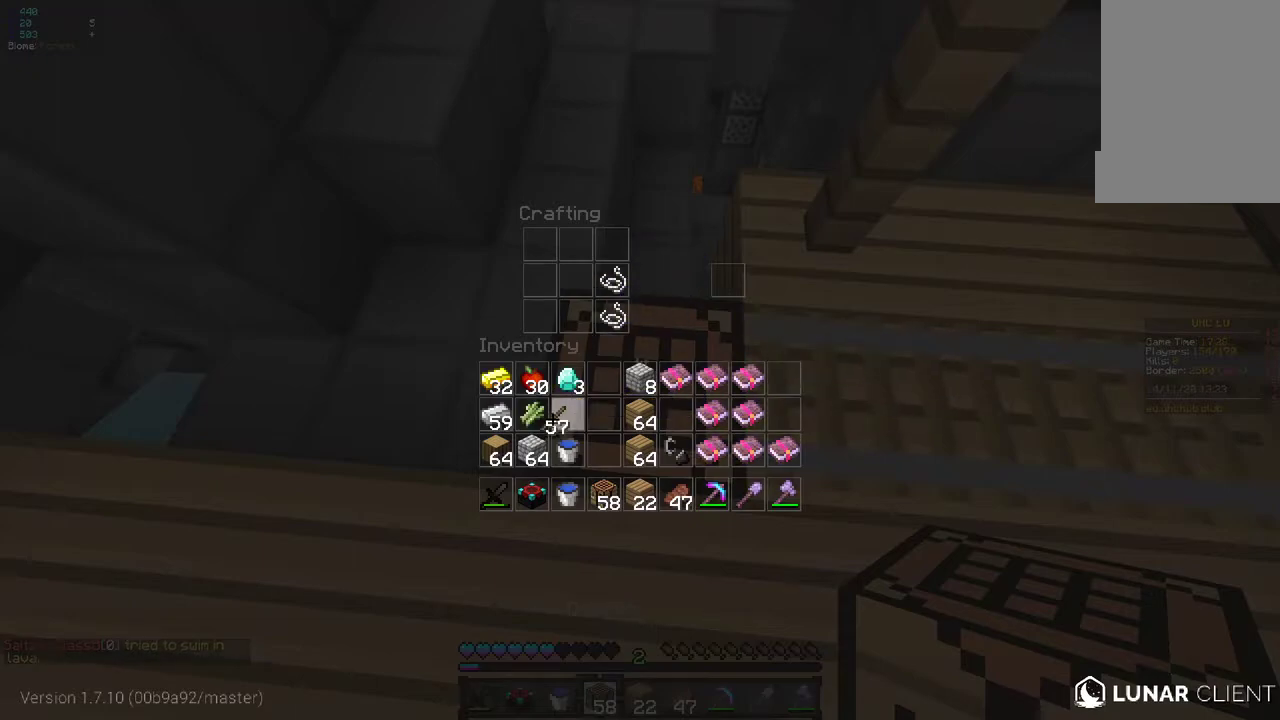
{"keys": [], "mouse": [], "events": []}
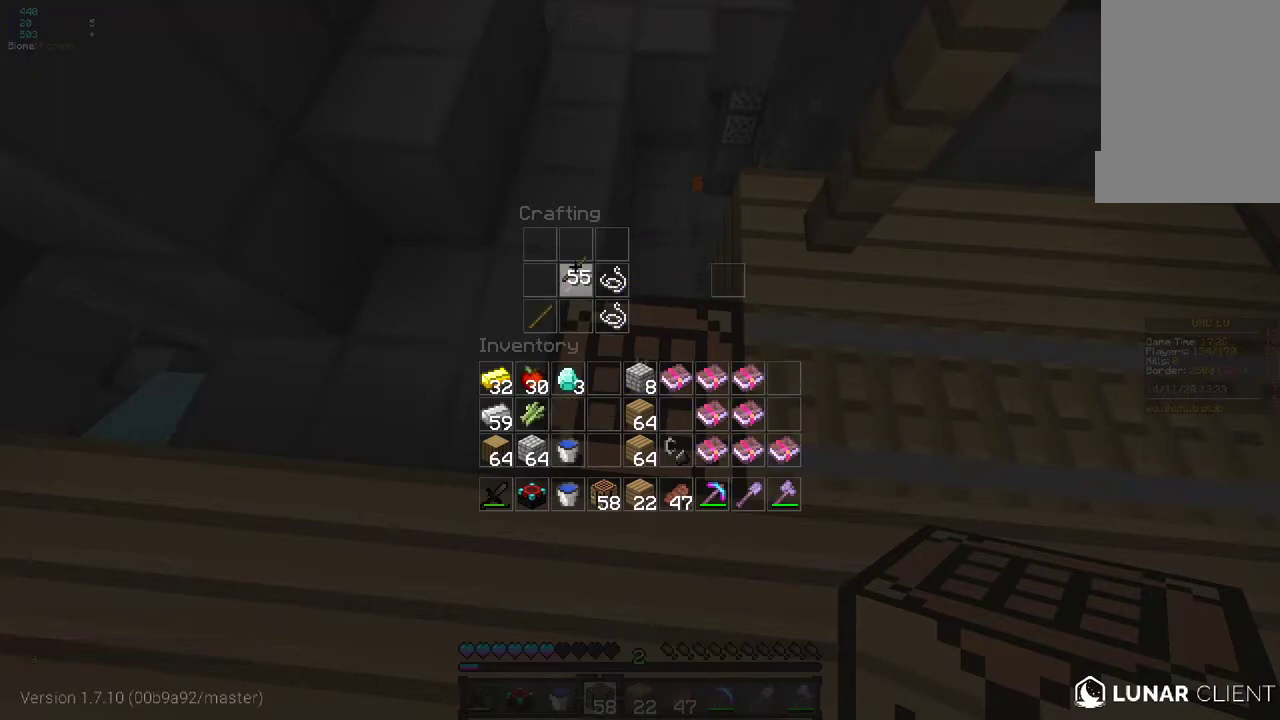
{"keys": [], "mouse": [], "events": []}
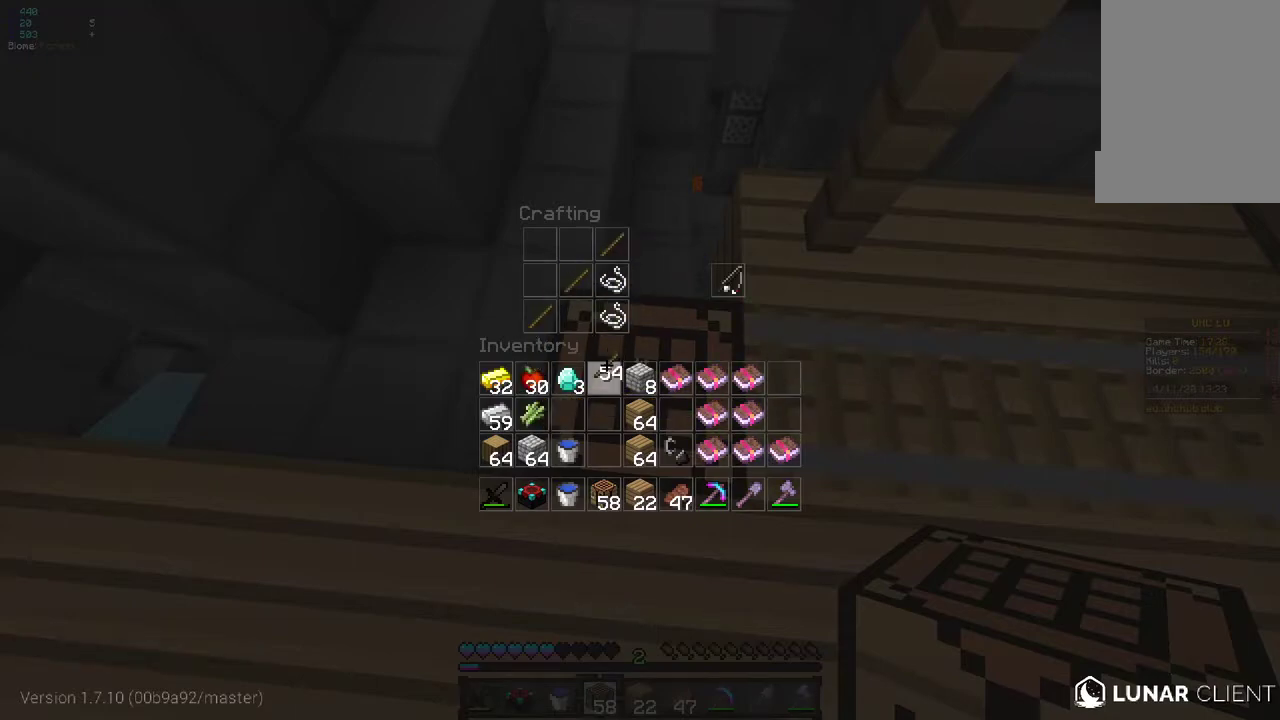
{"keys": [], "mouse": [], "events": []}
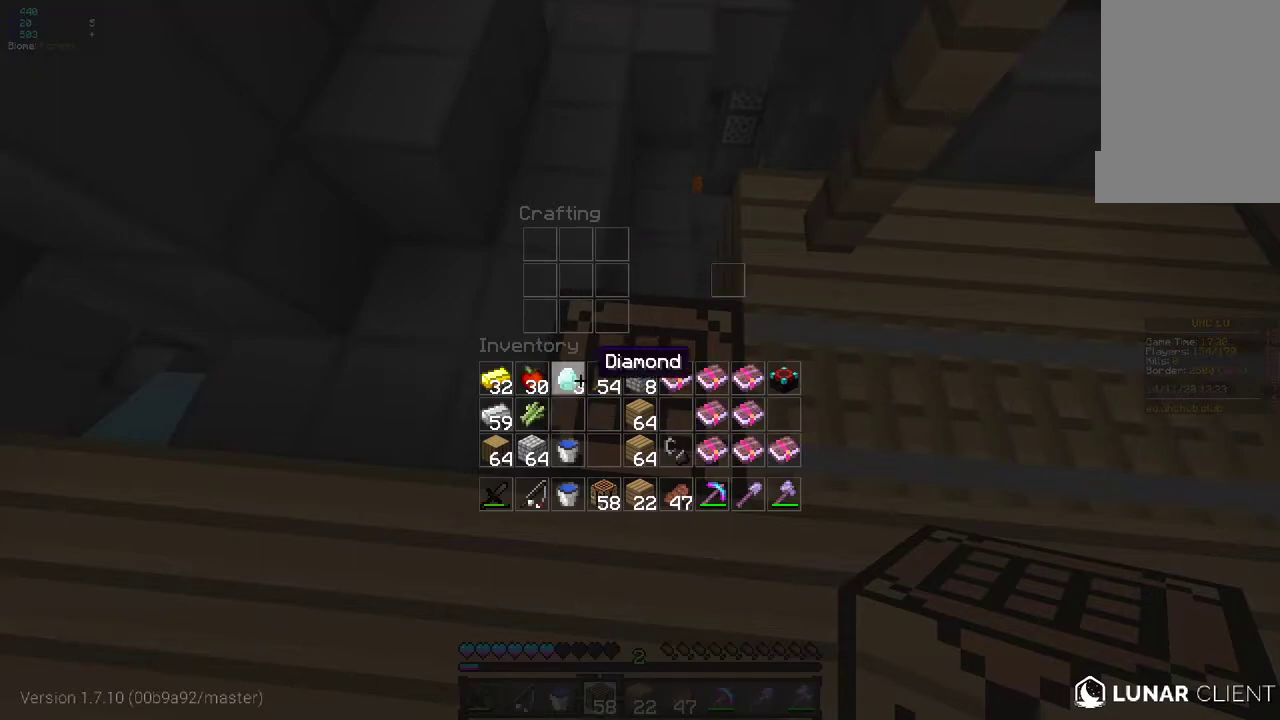
{"keys": [], "mouse": [], "events": []}
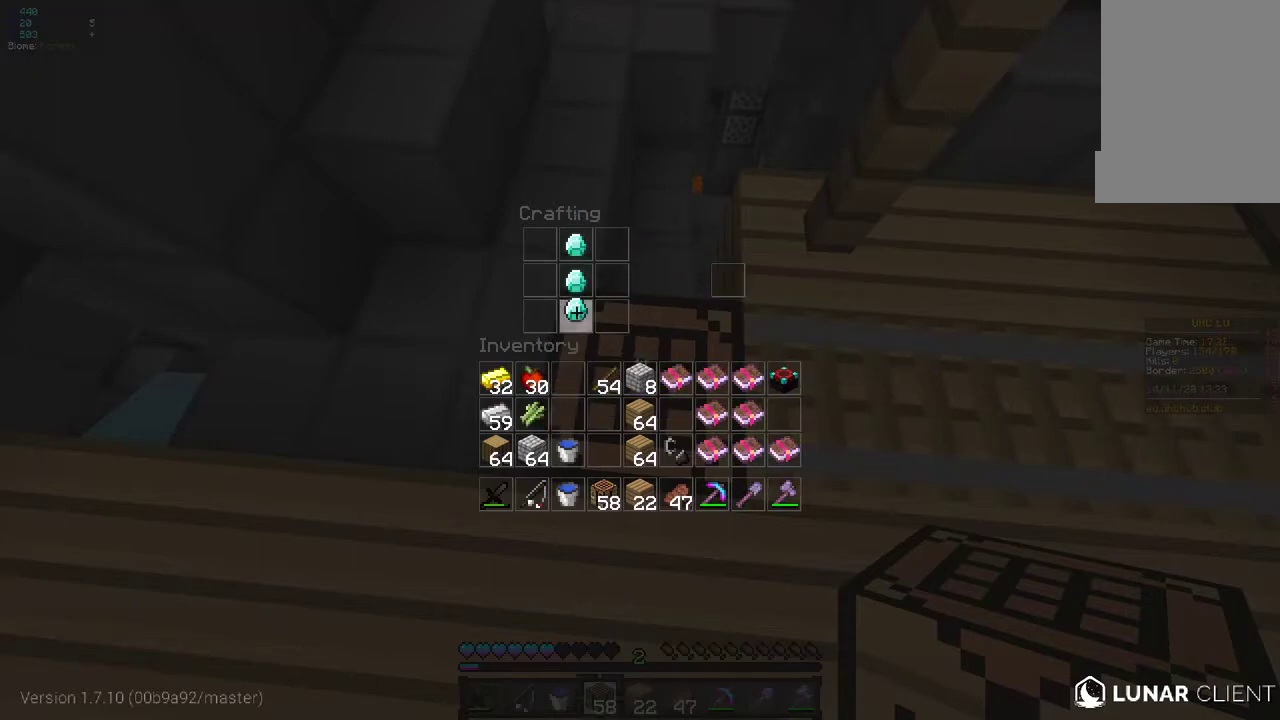
{"keys": [], "mouse": [], "events": []}
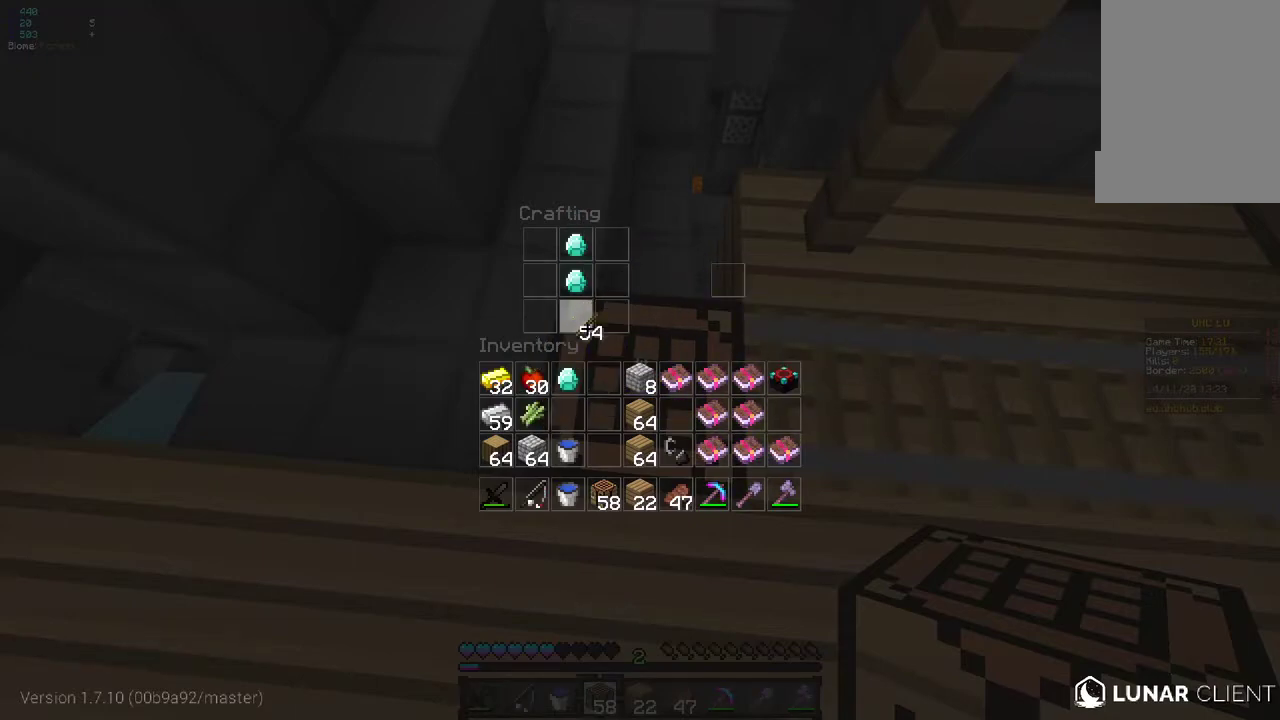
{"keys": [], "mouse": [], "events": []}
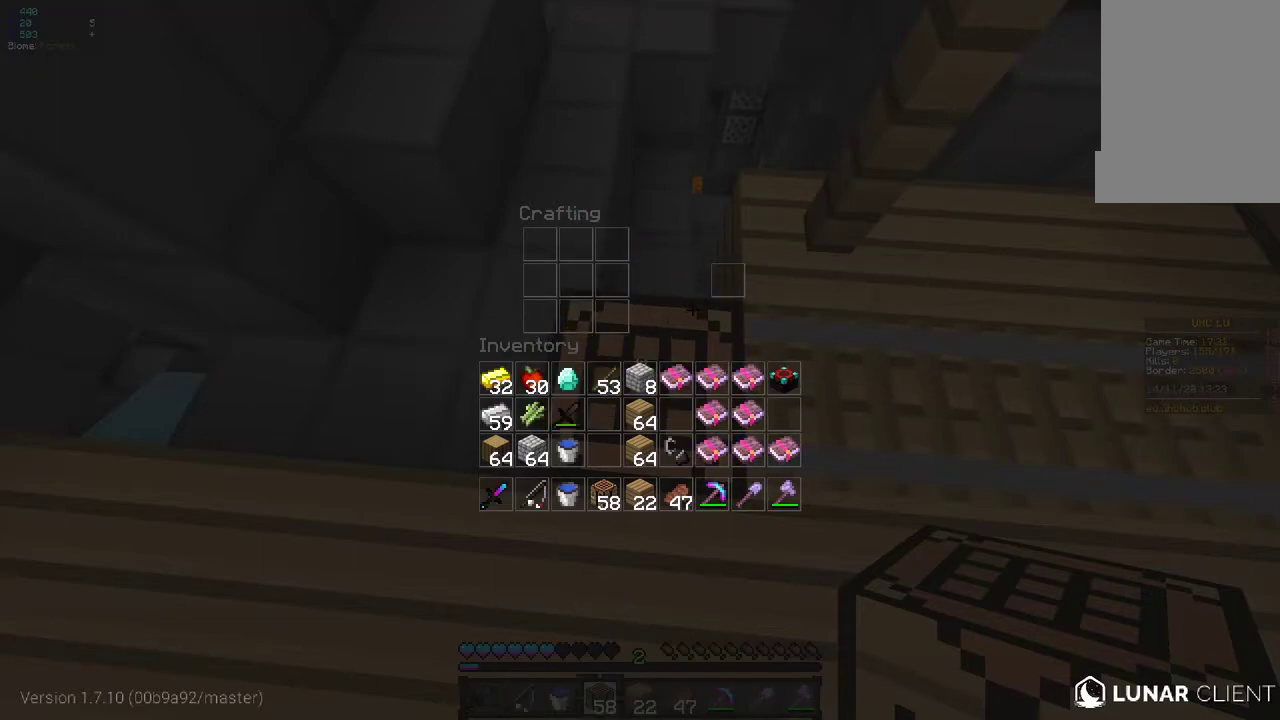
{"keys": [], "mouse": [], "events": []}
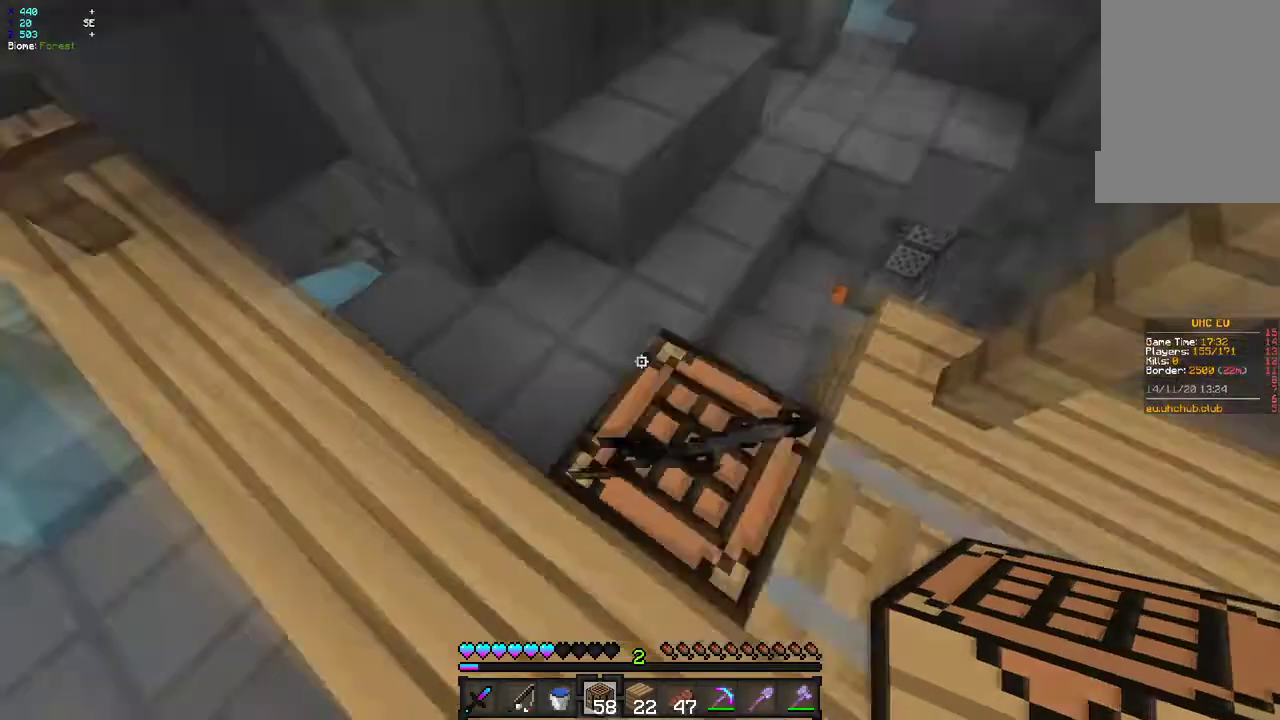
{"keys": [], "mouse": [], "events": [[33, "q", "down"], [167, "q", "up"]]}
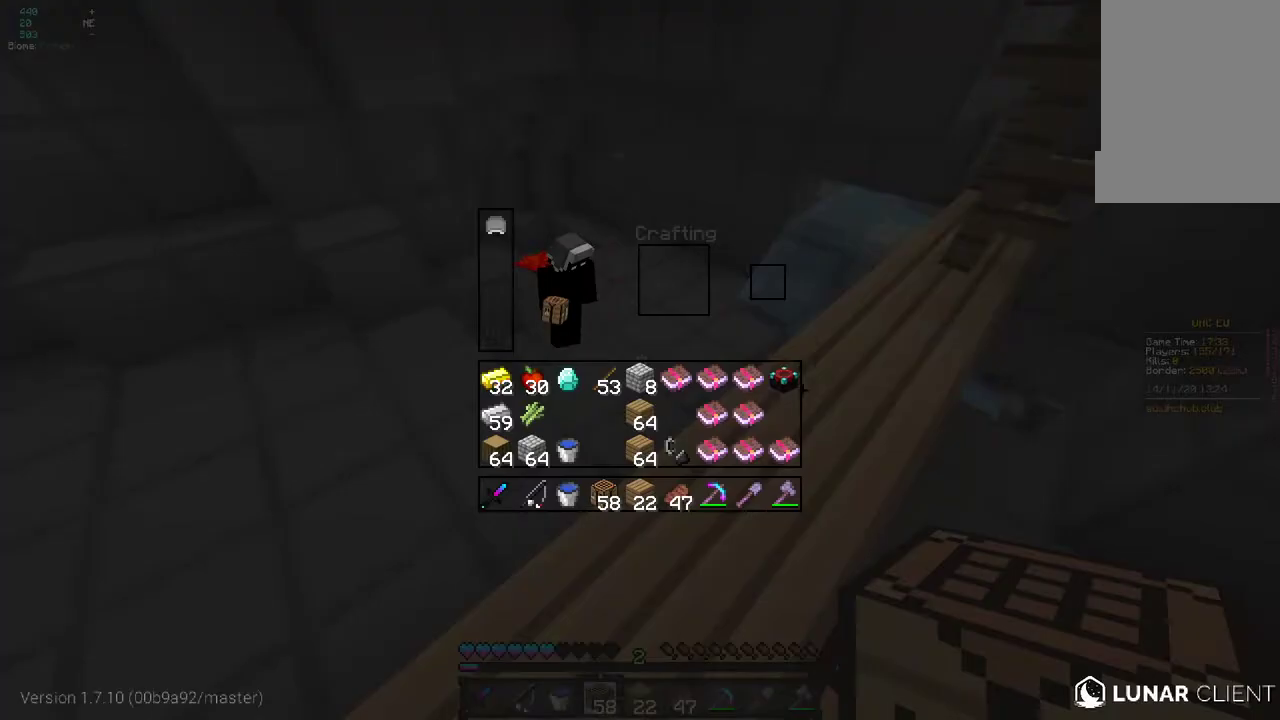
{"keys": ["z"], "mouse": ["right"], "events": [[333, "mouse_right", "down"], [367, "z", "down"]]}
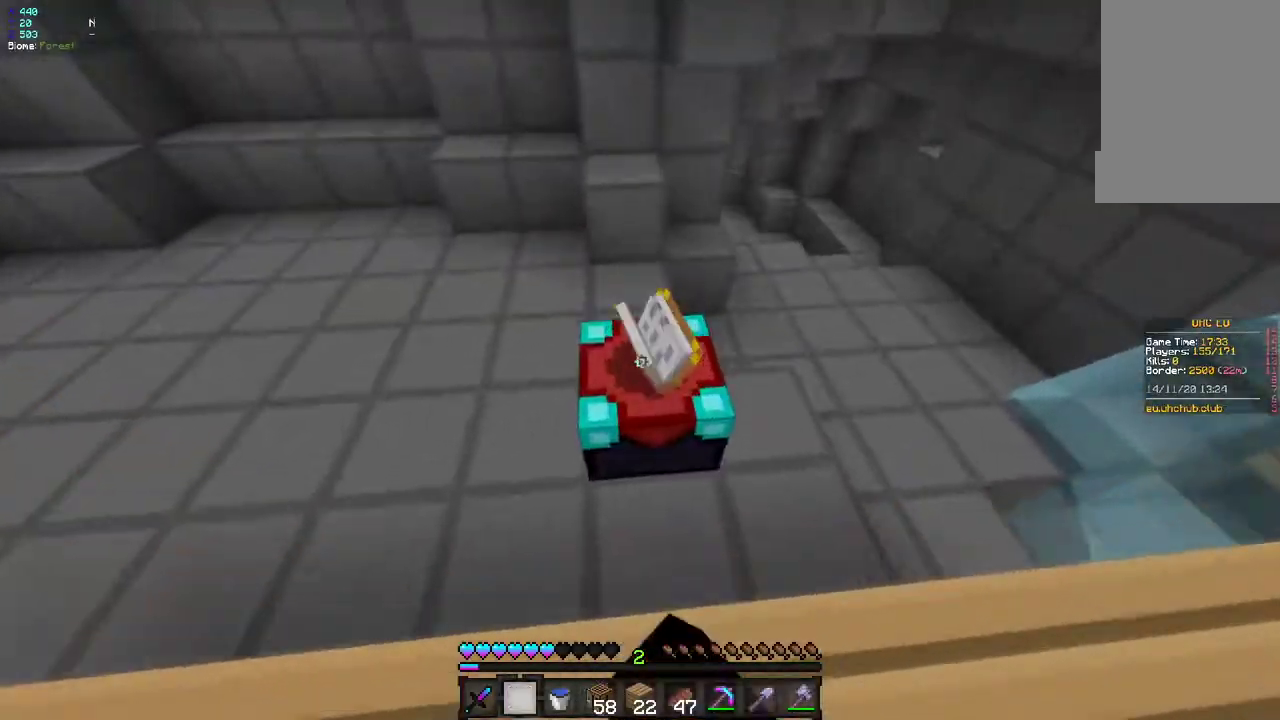
{"keys": [], "mouse": [], "events": [[33, "z", "up"], [50, "mouse_right", "up"]]}
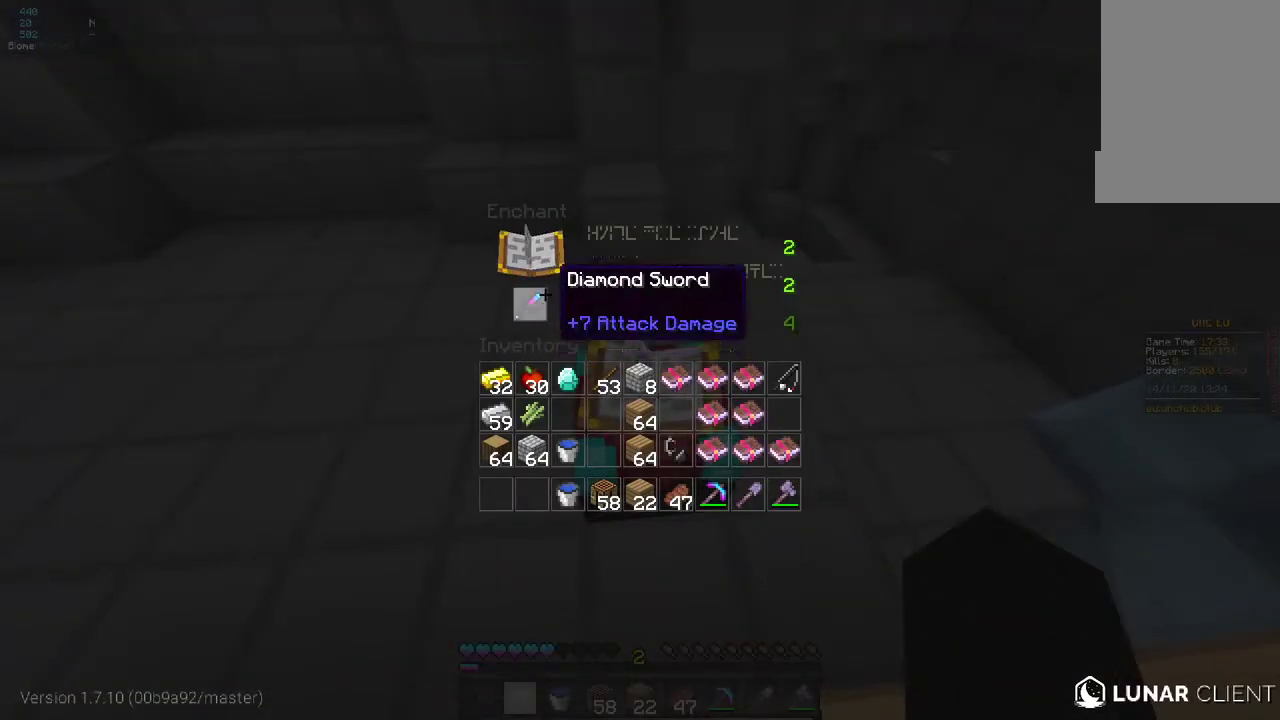
{"keys": [], "mouse": [], "events": []}
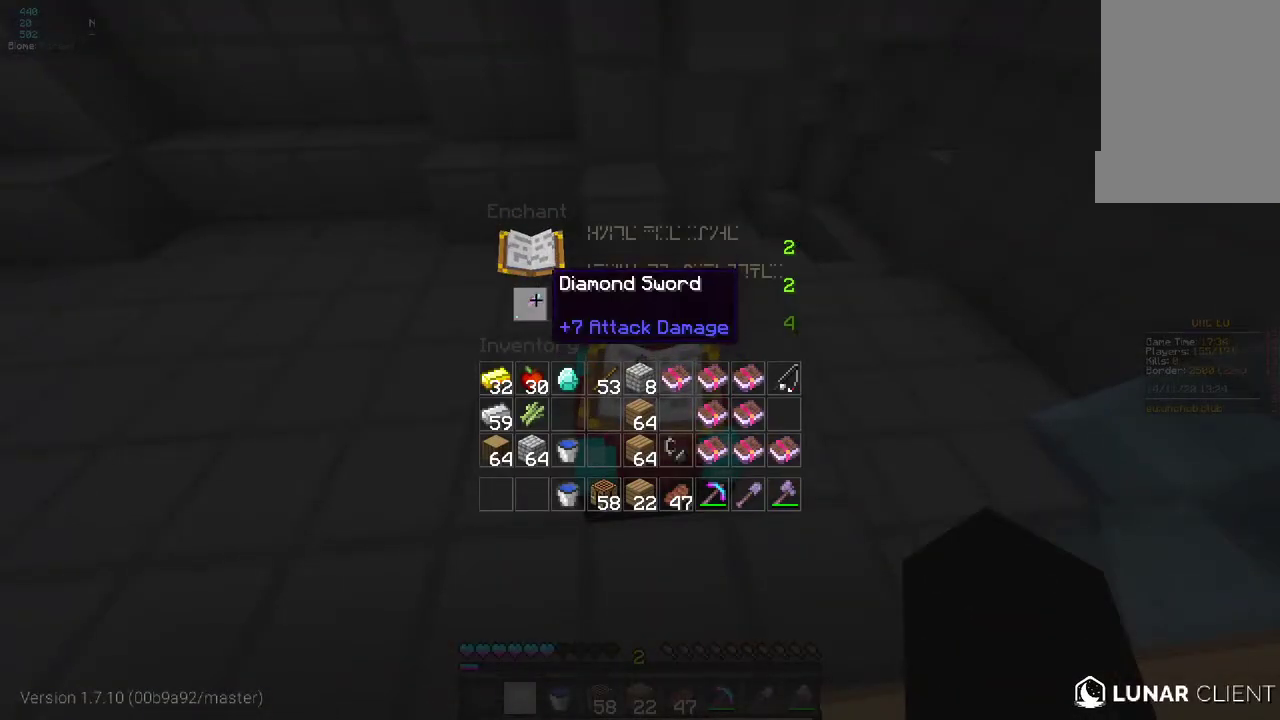
{"keys": [], "mouse": [], "events": []}
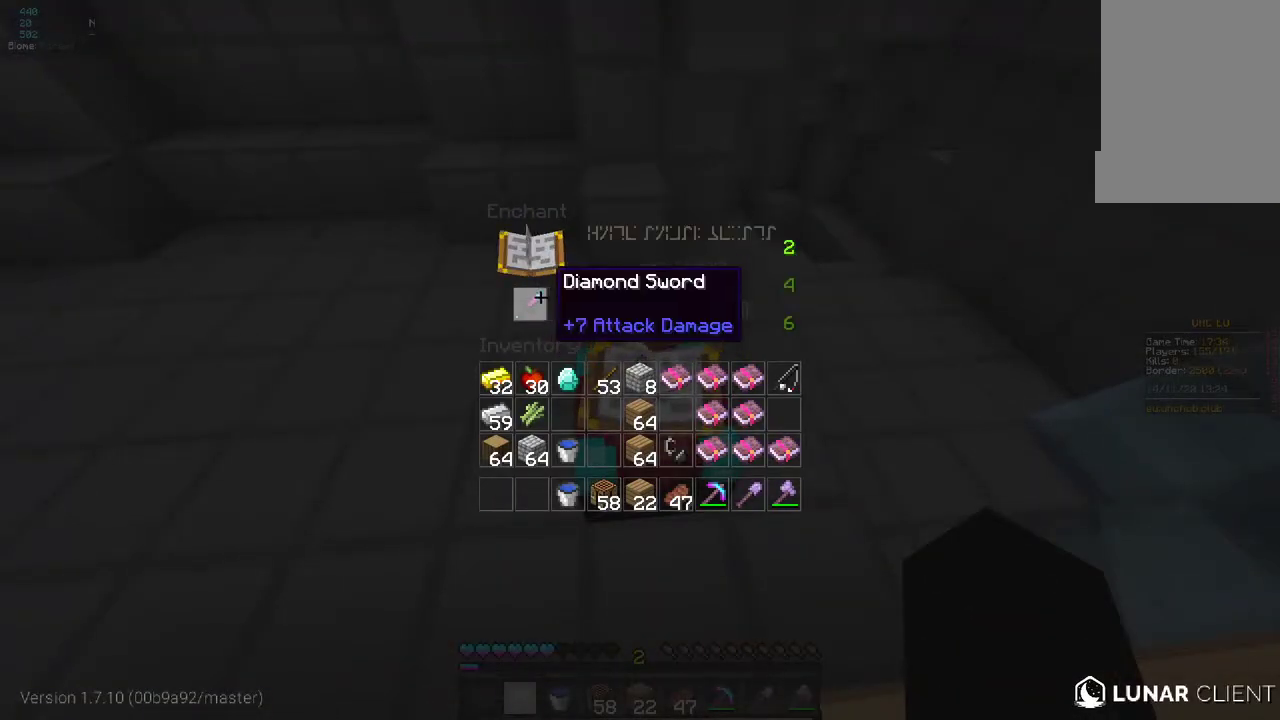
{"keys": [], "mouse": [], "events": []}
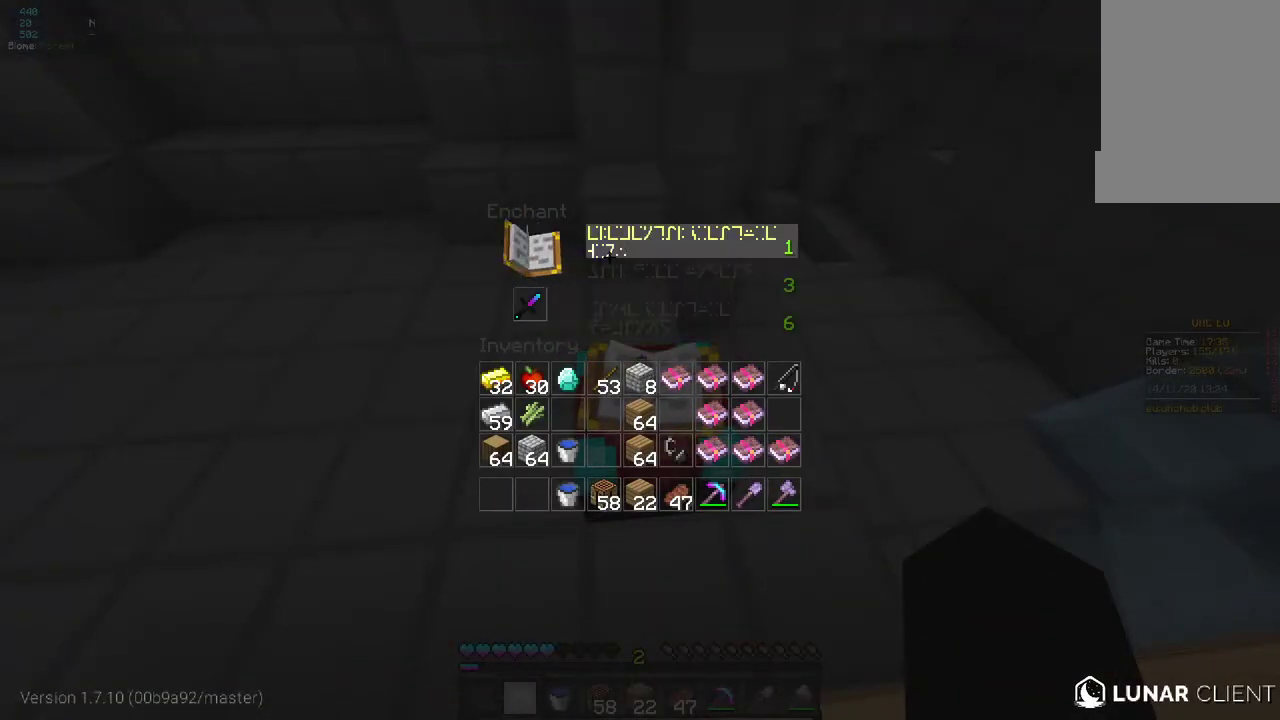
{"keys": [], "mouse": [], "events": []}
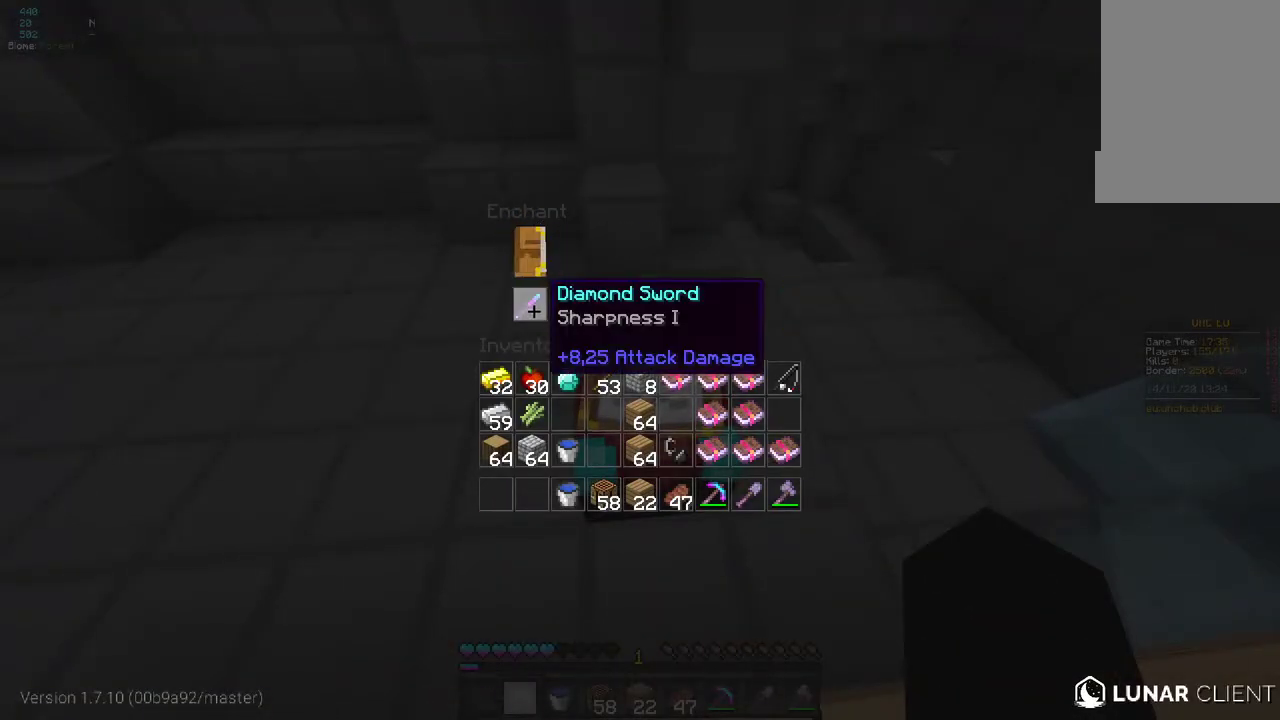
{"keys": [], "mouse": ["left"], "events": [[233, "mouse_left", "down"]]}
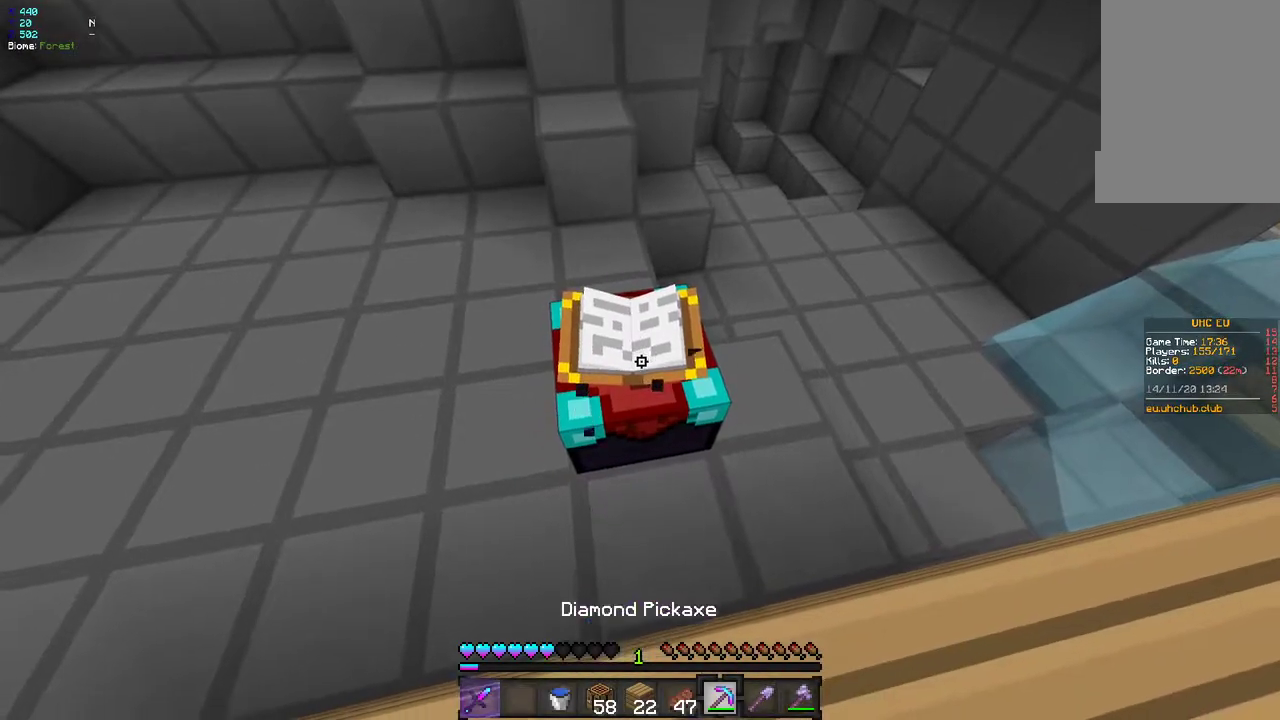
{"keys": [], "mouse": [], "events": [[117, "z", "down"], [350, "mouse_left", "up"], [350, "z", "up"]]}
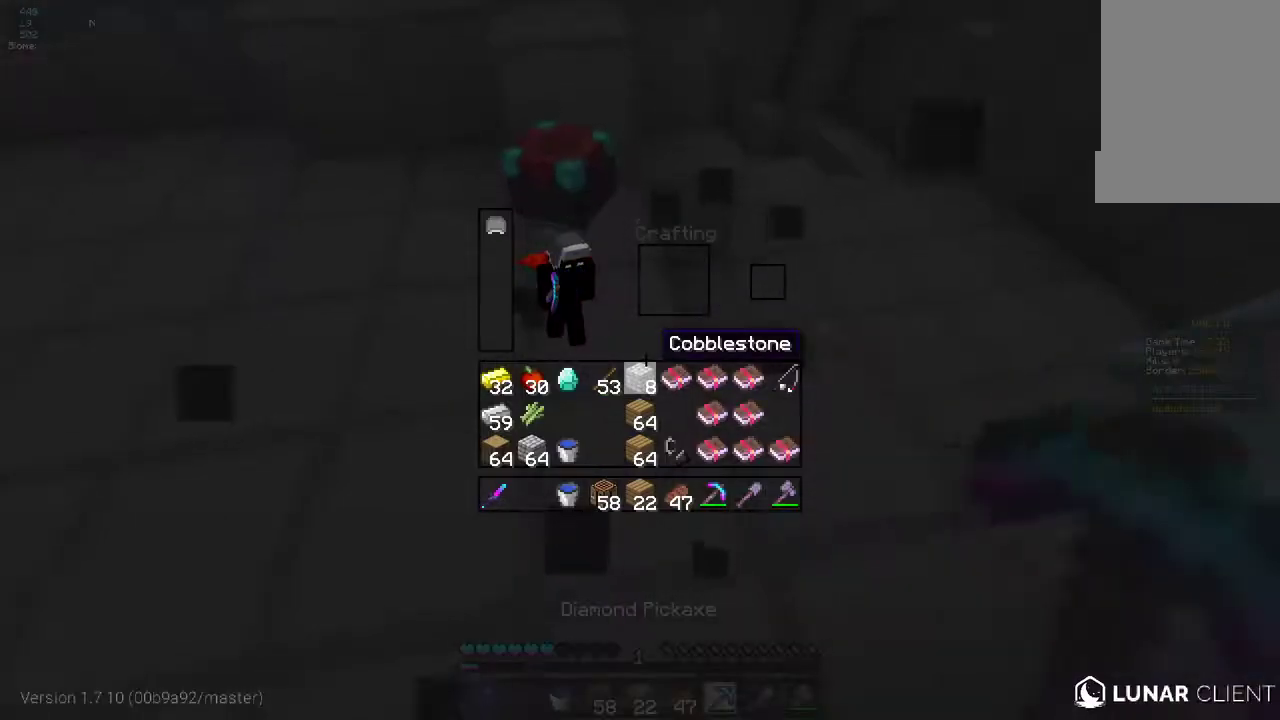
{"keys": [], "mouse": [], "events": [[117, "q", "down"], [367, "q", "up"]]}
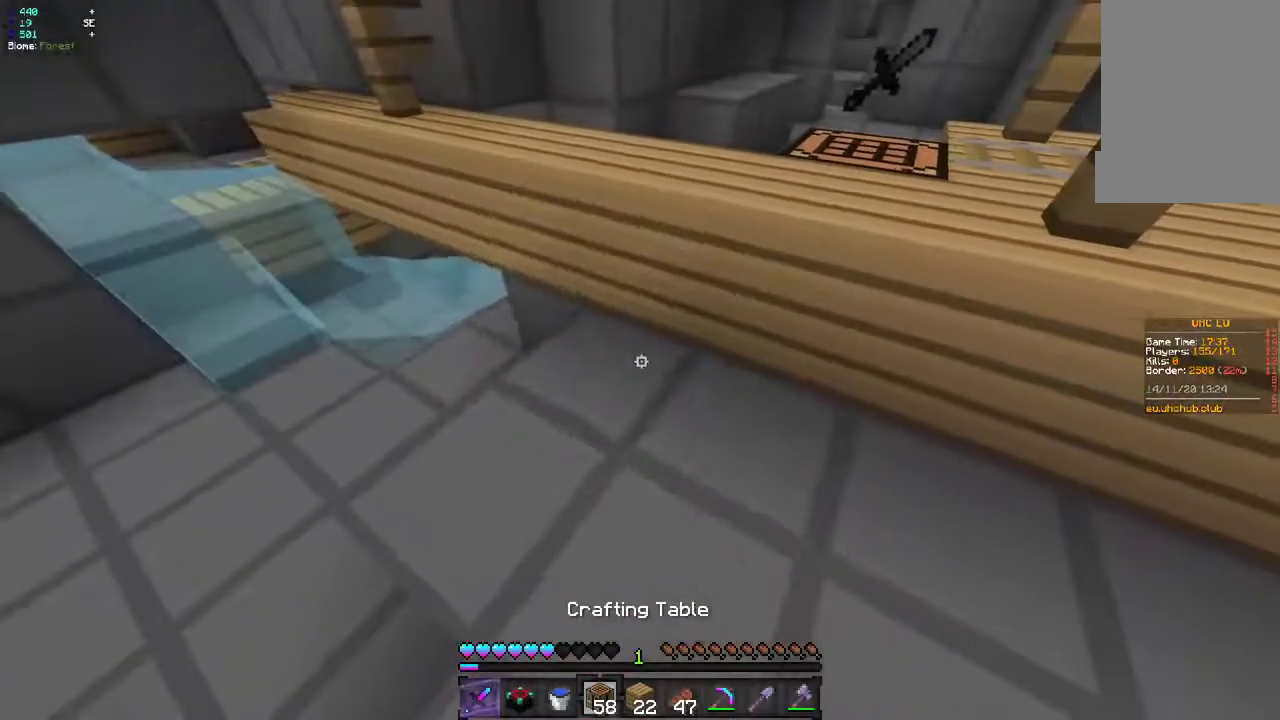
{"keys": [], "mouse": [], "events": [[33, "mouse_right", "down"], [217, "mouse_right", "up"]]}
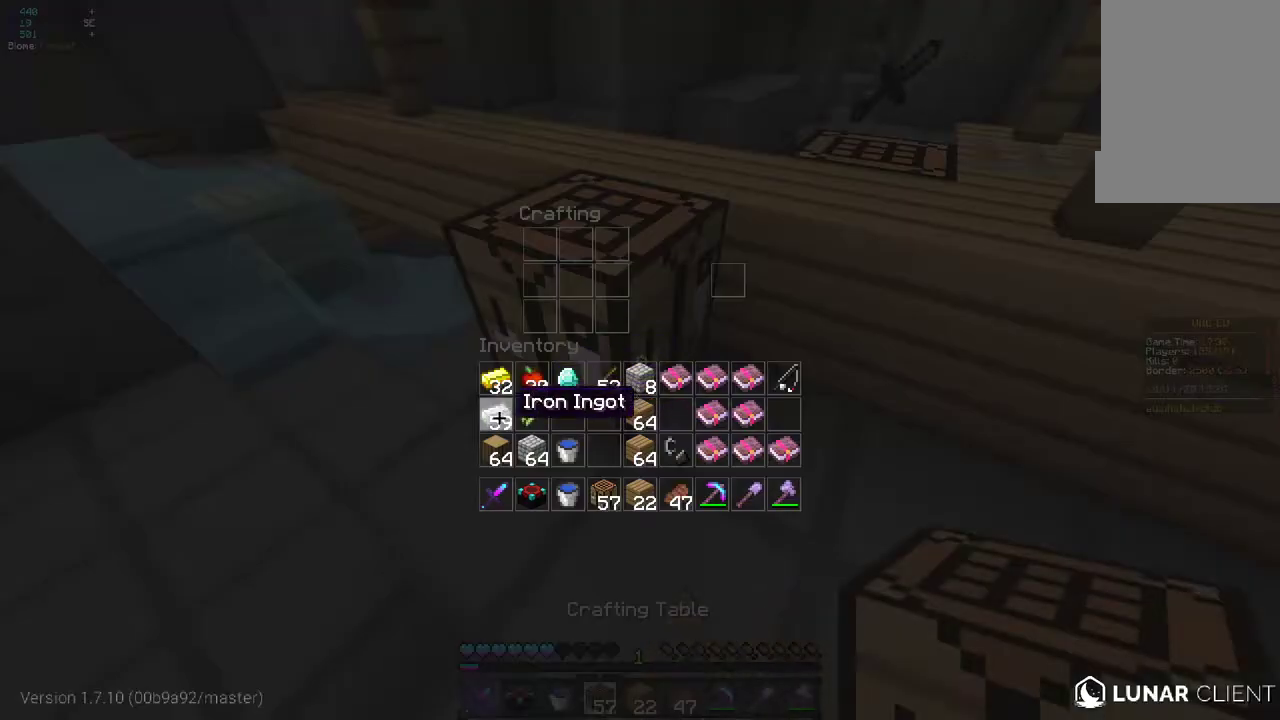
{"keys": [], "mouse": [], "events": []}
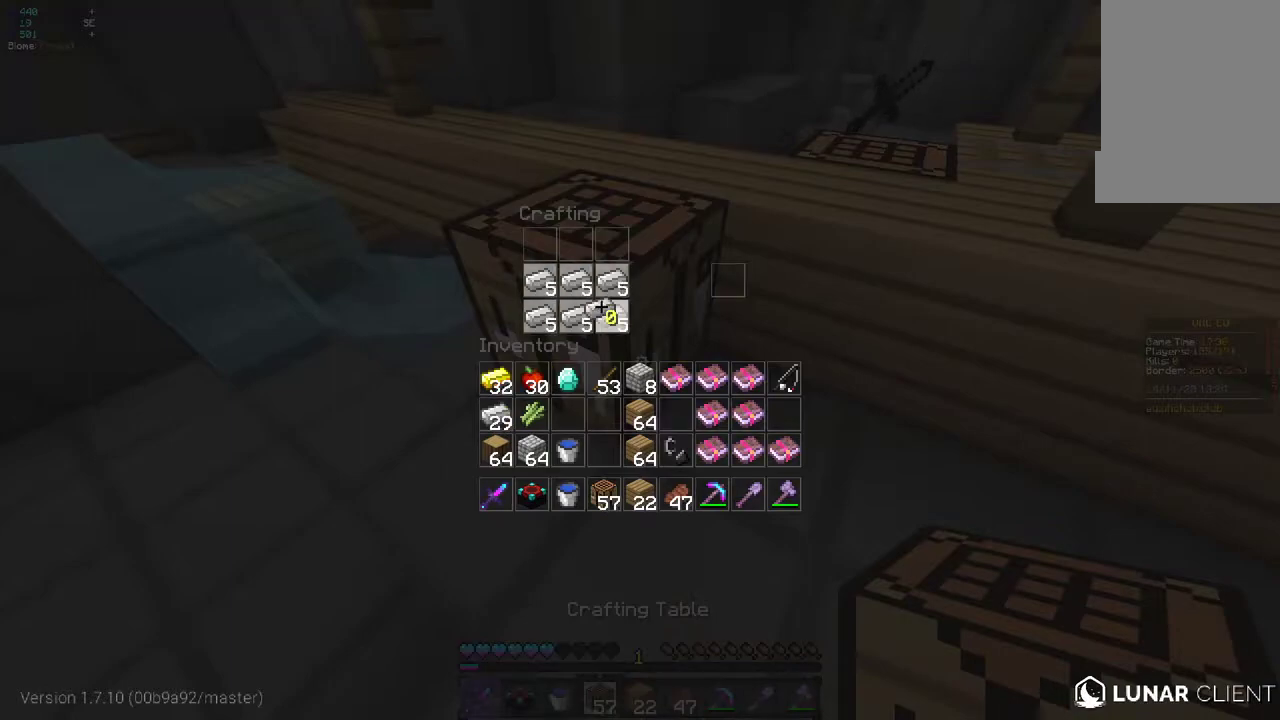
{"keys": [], "mouse": [], "events": []}